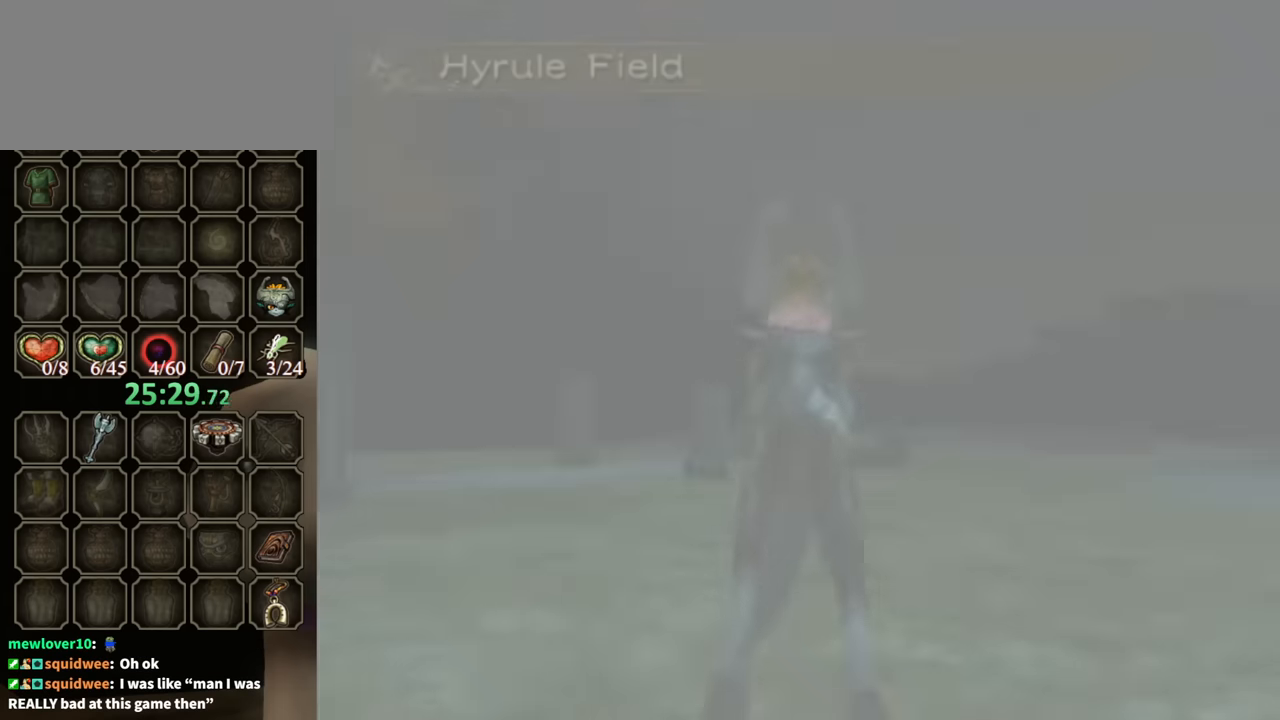
Gameplay with a controller (Nintendo layout); each line is a JSON object with the inputs held at the frame after it. "events" lists button and stick changes between this image and that frame as [ms after this image, input, new state], when the widget could be followed in between. Not read: L3 R3.
{"buttons": [], "left_stick": "up-left", "right_stick": "center", "events": [[500, "left_stick", "up-left"]]}
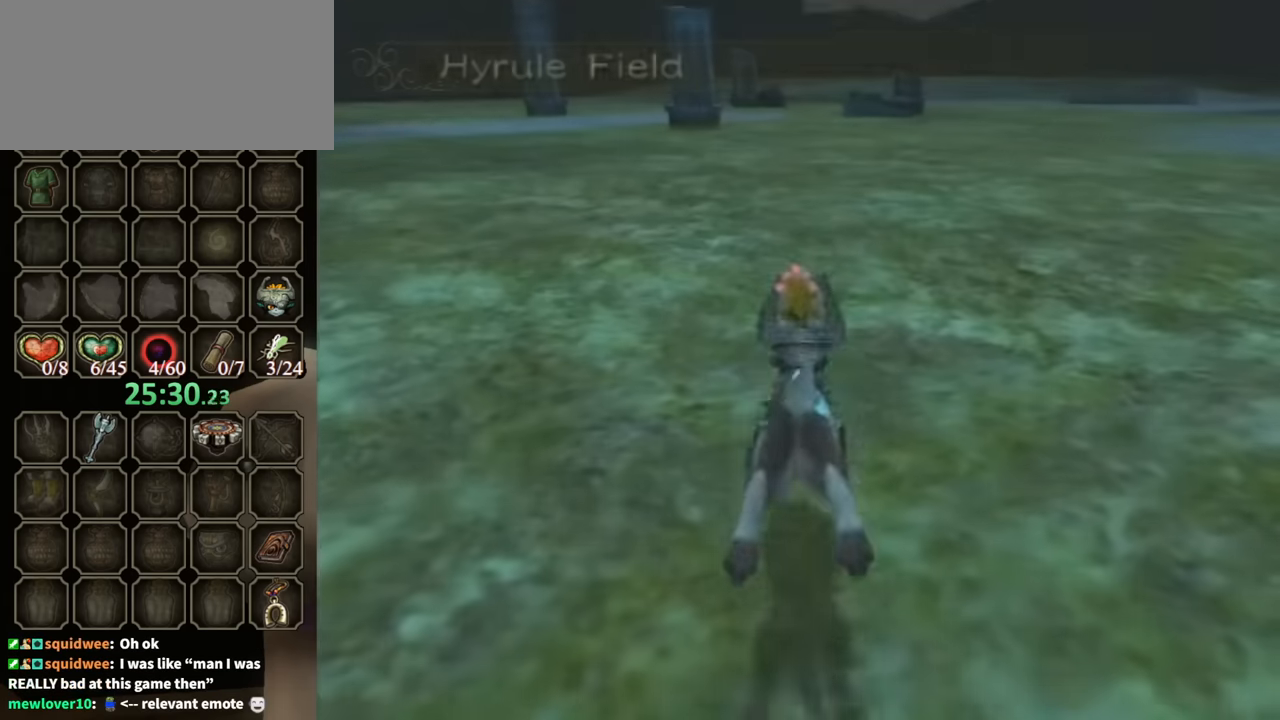
{"buttons": [], "left_stick": "up-left", "right_stick": "down-right", "events": [[100, "left_stick", "center"], [167, "left_stick", "left"], [267, "A", "down"], [300, "left_stick", "up-left"], [333, "A", "up"], [500, "right_stick", "down-right"]]}
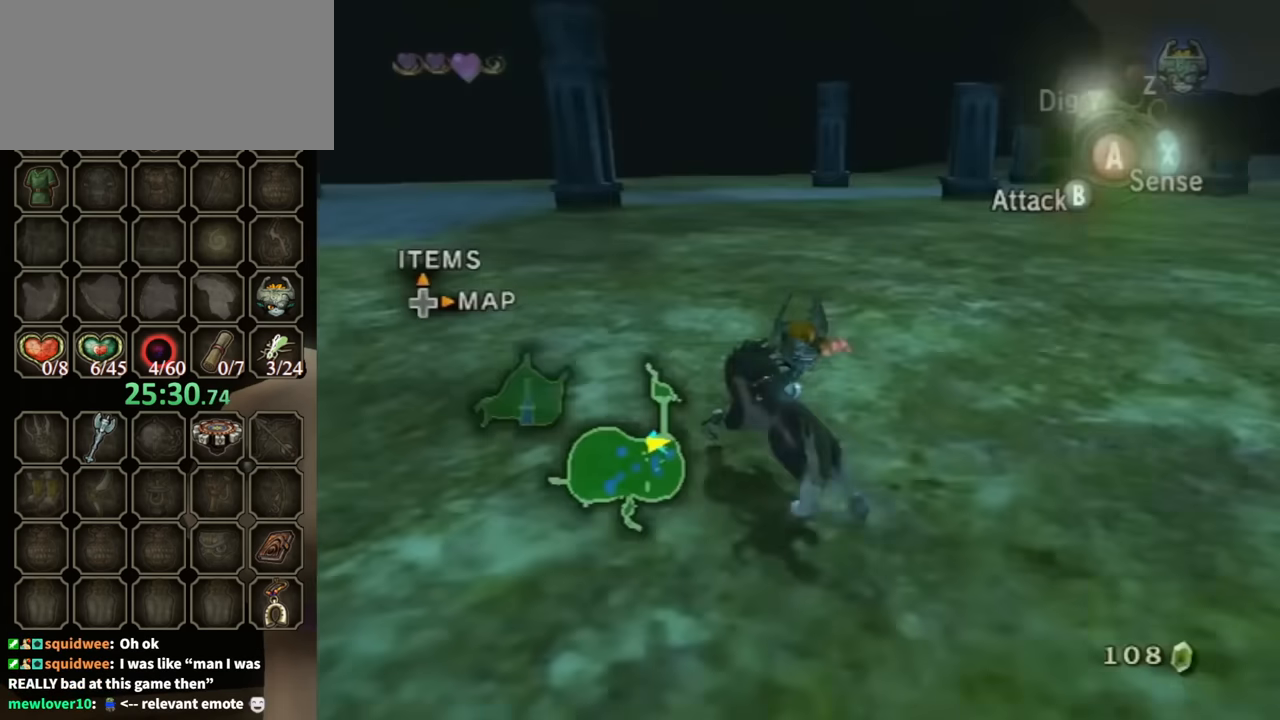
{"buttons": [], "left_stick": "up", "right_stick": "down-right", "events": [[67, "left_stick", "up"], [100, "right_stick", "center"], [500, "right_stick", "down-right"]]}
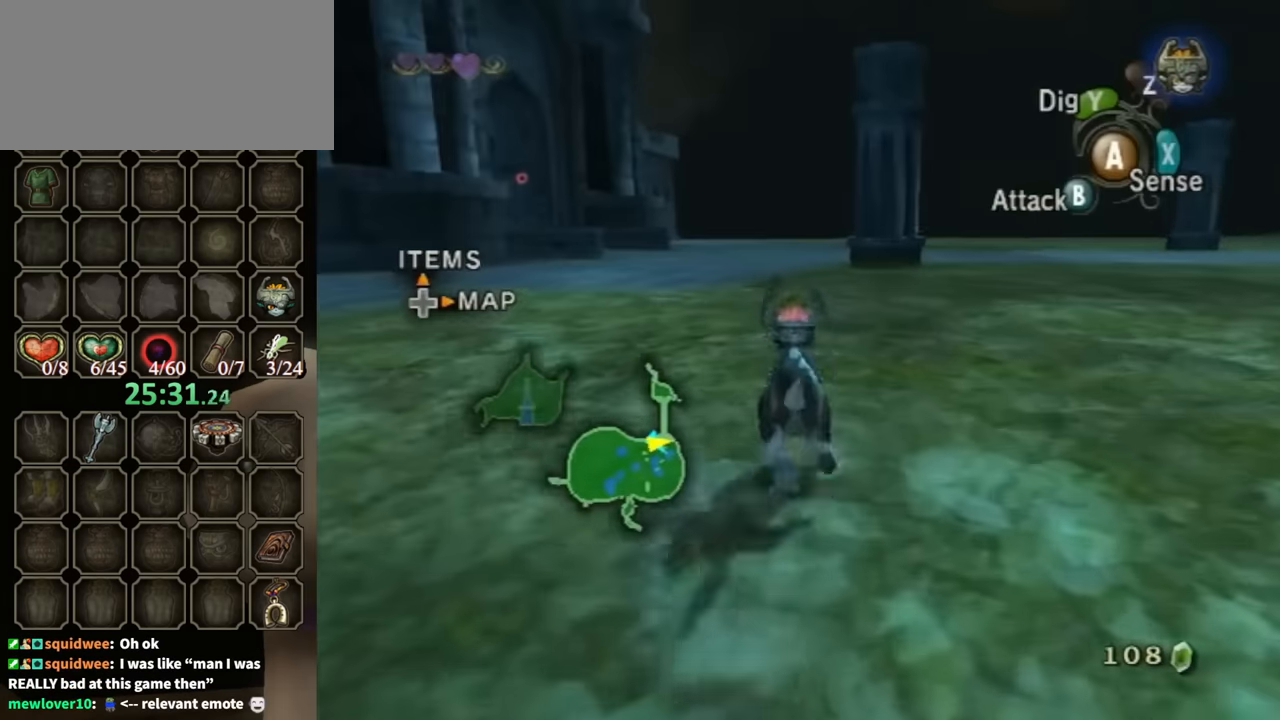
{"buttons": [], "left_stick": "up", "right_stick": "center", "events": [[167, "right_stick", "center"]]}
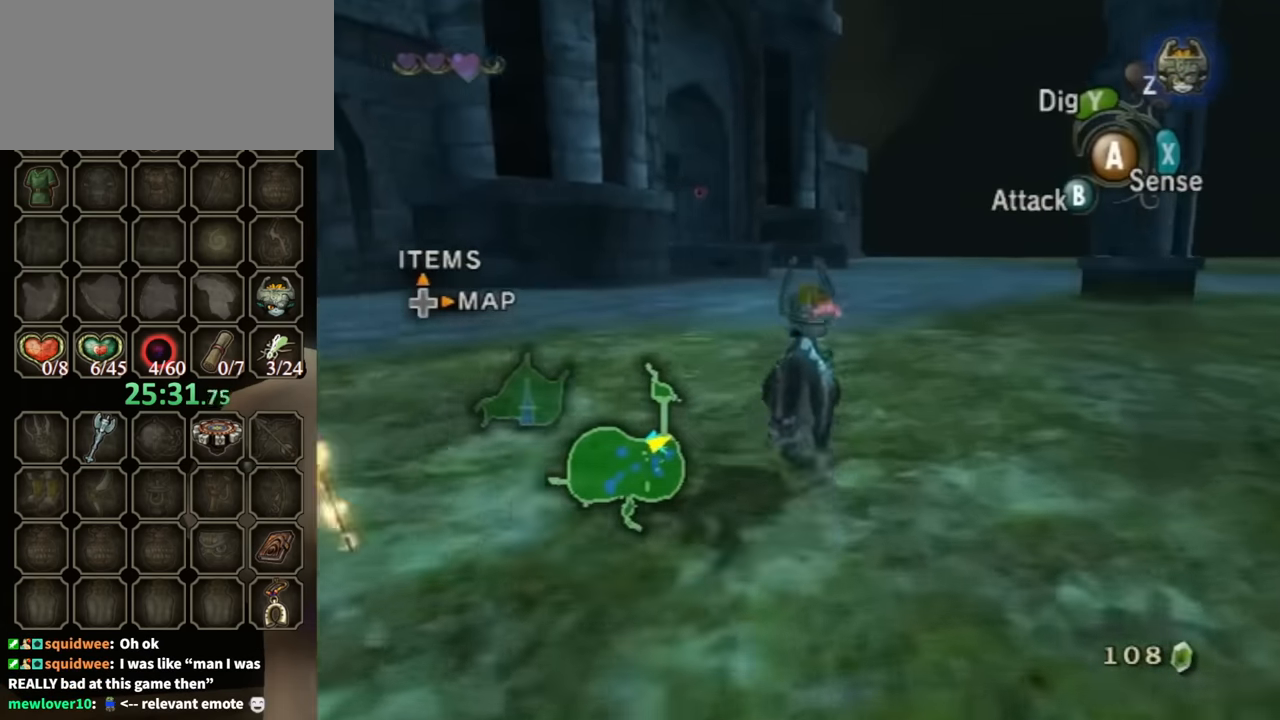
{"buttons": [], "left_stick": "up", "right_stick": "center", "events": [[333, "A", "down"], [433, "A", "up"]]}
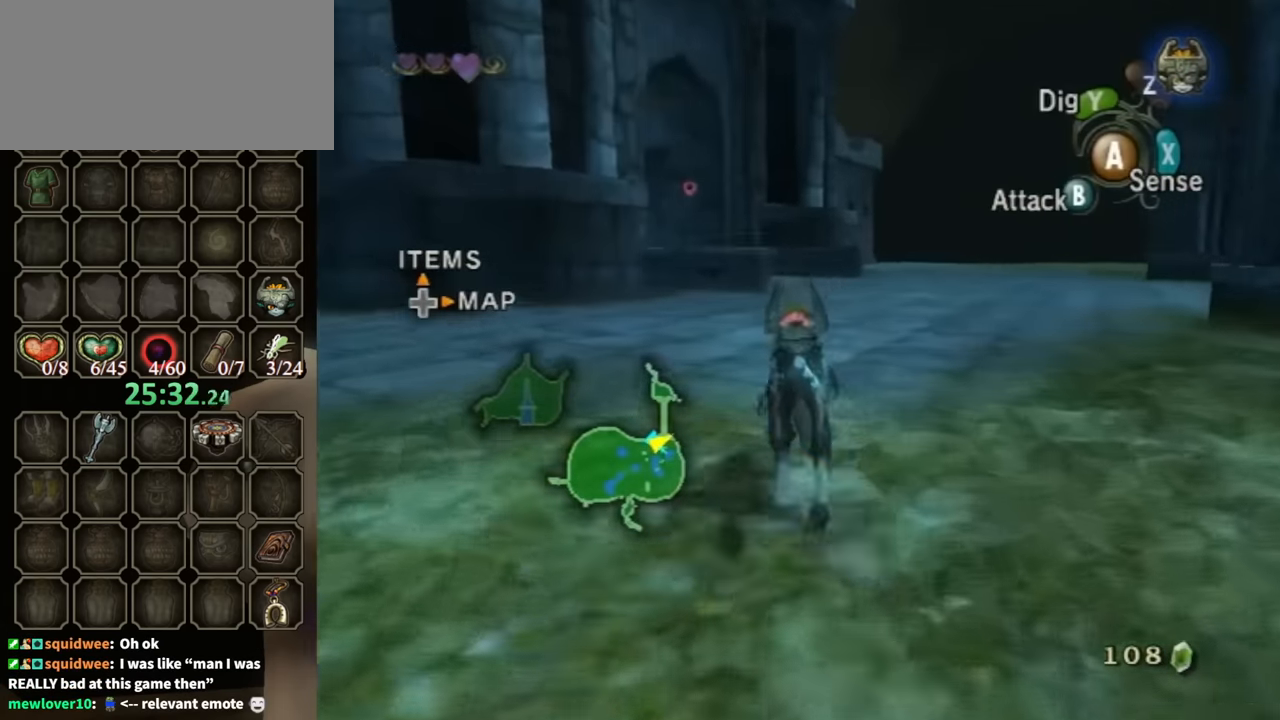
{"buttons": ["A"], "left_stick": "up", "right_stick": "center", "events": [[300, "A", "down"], [367, "A", "up"], [433, "A", "down"]]}
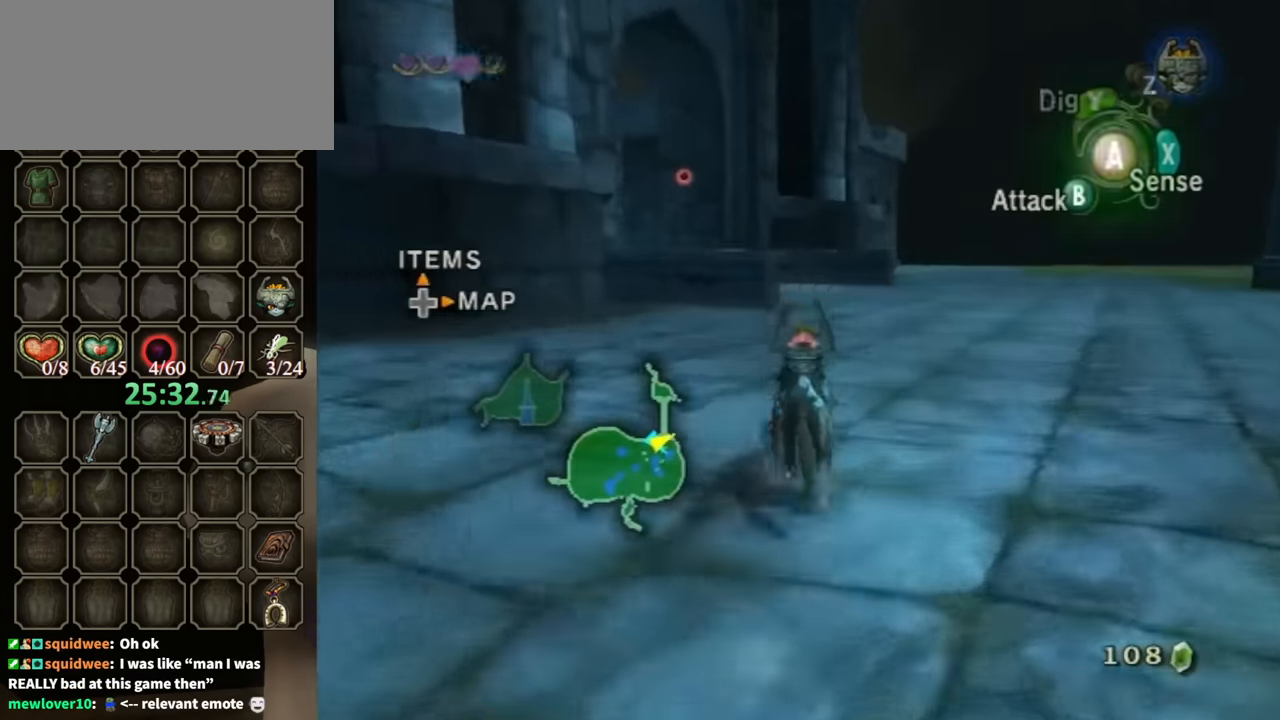
{"buttons": [], "left_stick": "up", "right_stick": "down-right", "events": [[33, "A", "up"], [100, "A", "down"], [167, "A", "up"], [467, "right_stick", "down-right"]]}
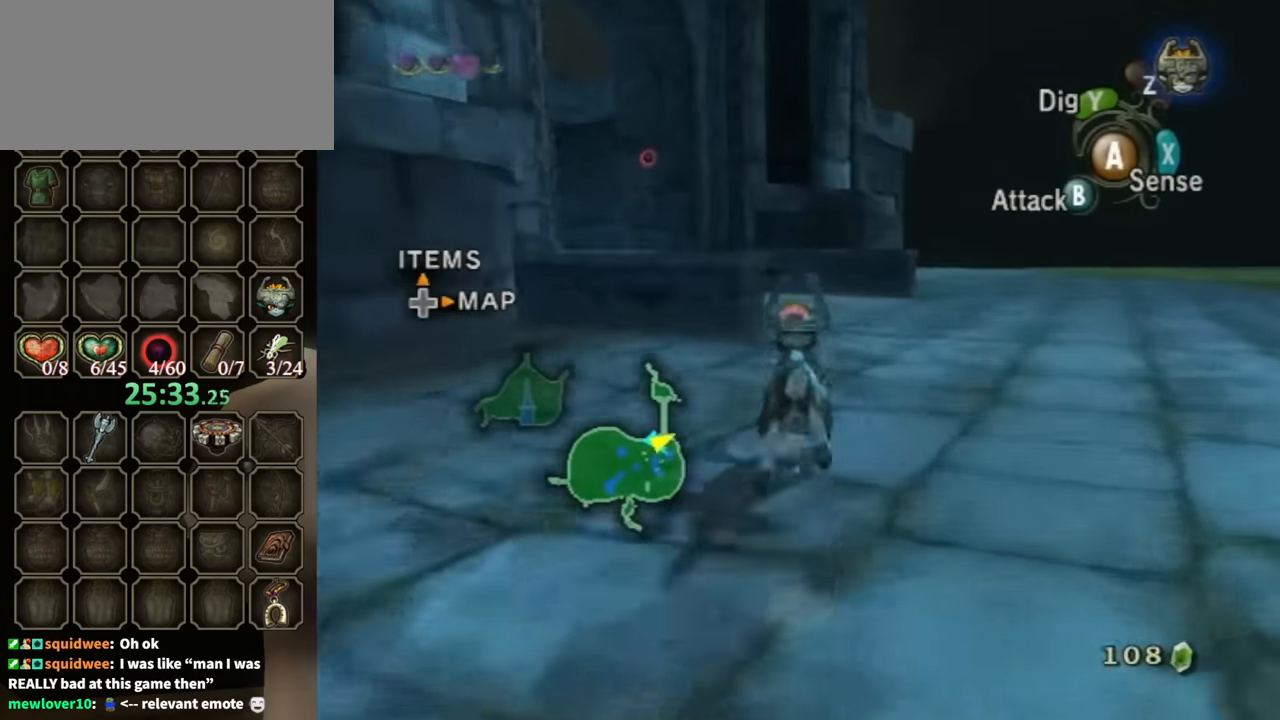
{"buttons": [], "left_stick": "up-right", "right_stick": "down-right", "events": [[67, "left_stick", "up-right"]]}
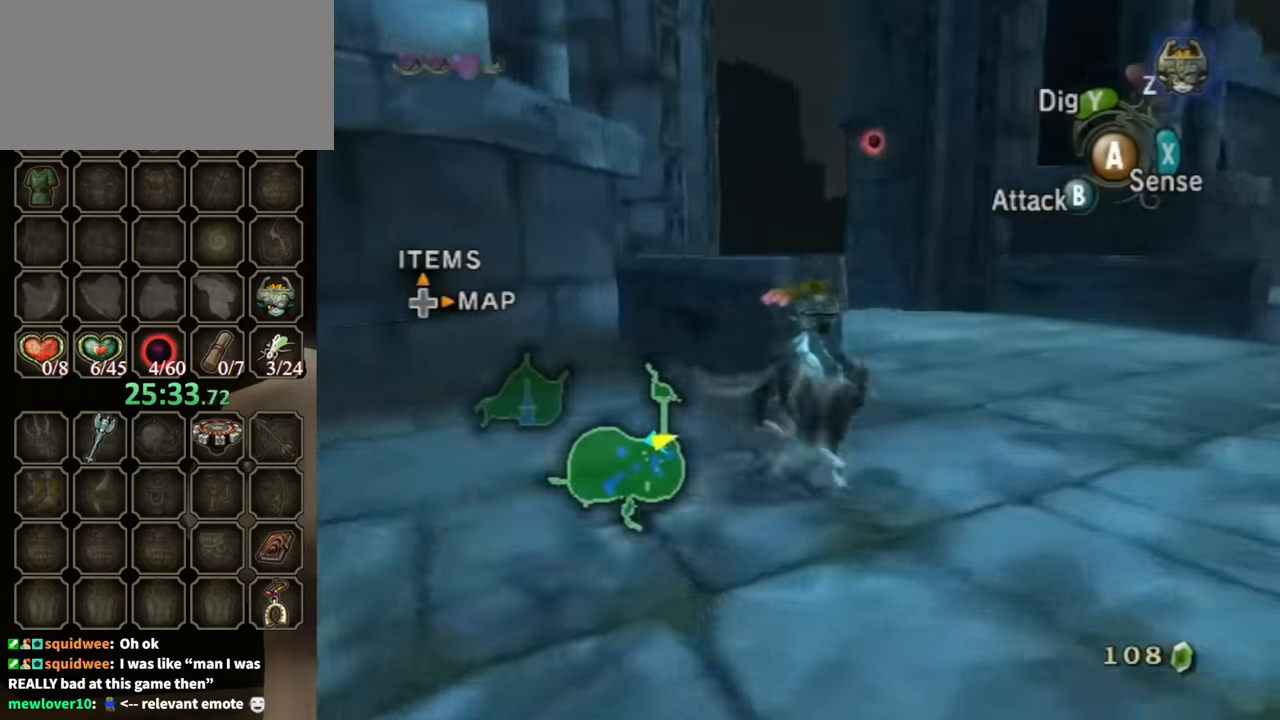
{"buttons": [], "left_stick": "up-right", "right_stick": "down-right", "events": [[33, "left_stick", "up"], [333, "left_stick", "up-right"]]}
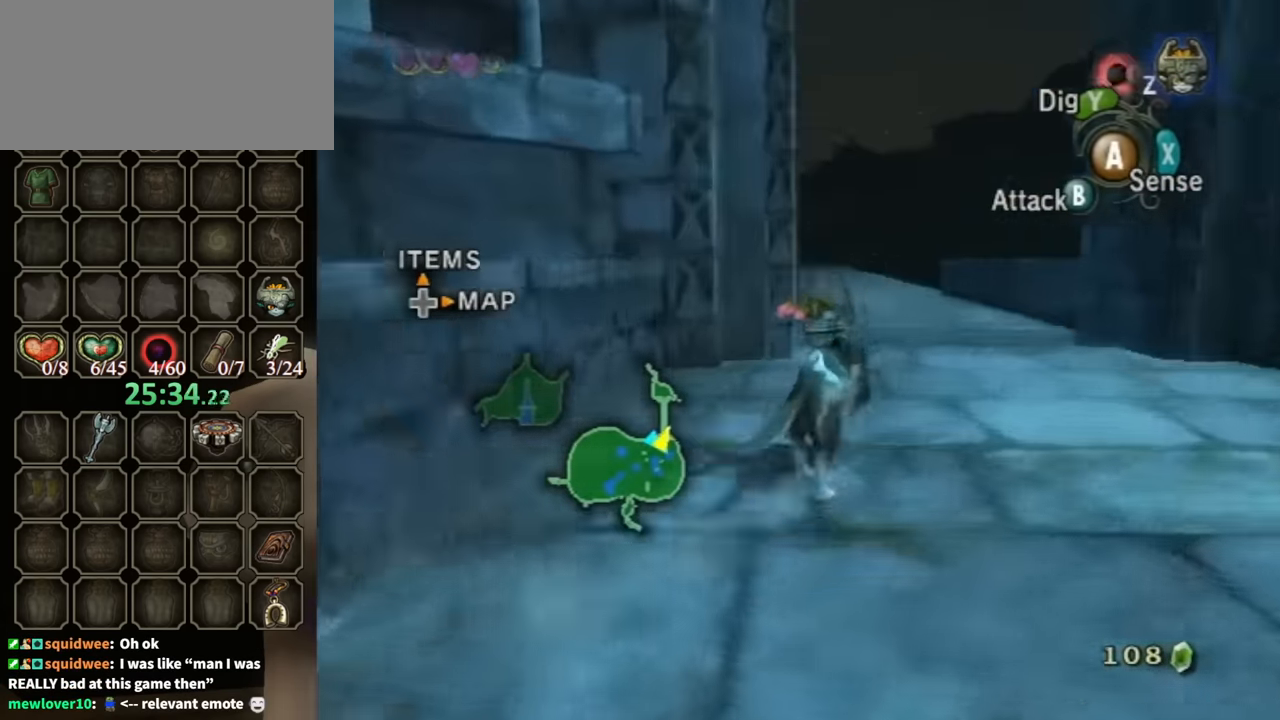
{"buttons": [], "left_stick": "up-right", "right_stick": "down-right", "events": [[200, "left_stick", "up"], [400, "left_stick", "up-right"]]}
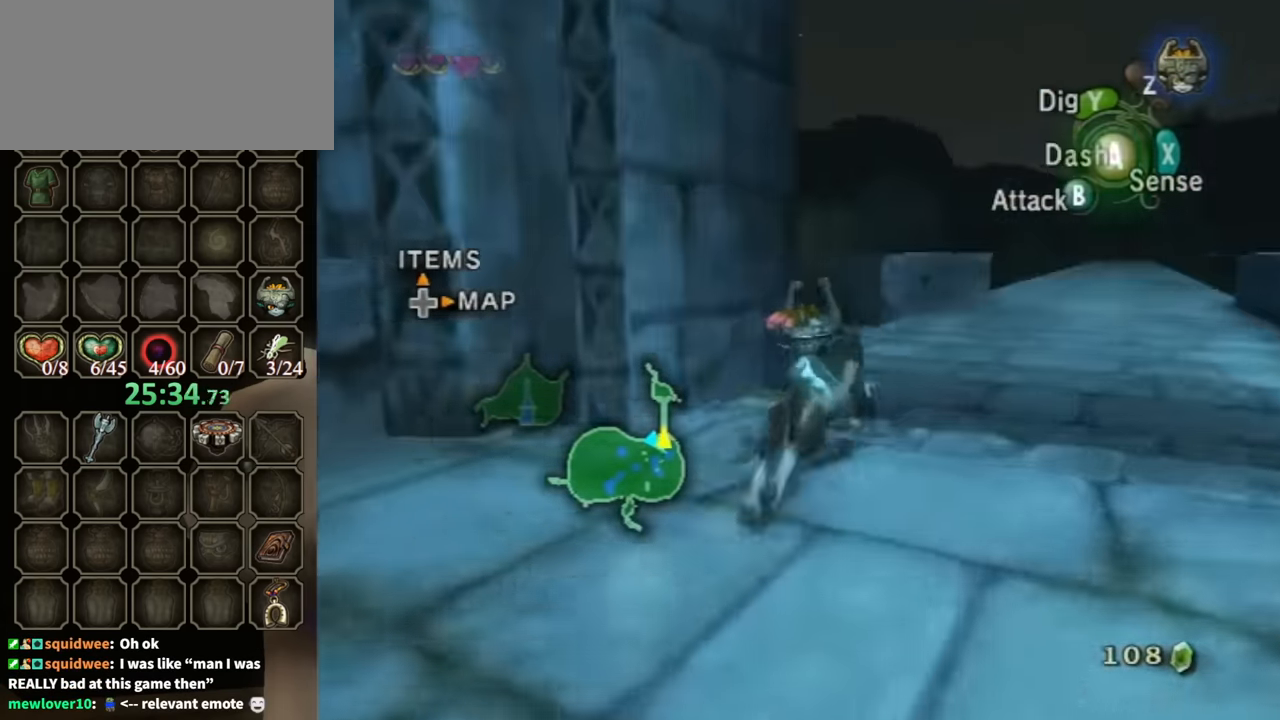
{"buttons": [], "left_stick": "up-right", "right_stick": "center", "events": [[233, "left_stick", "up"], [333, "right_stick", "center"], [467, "left_stick", "up-right"]]}
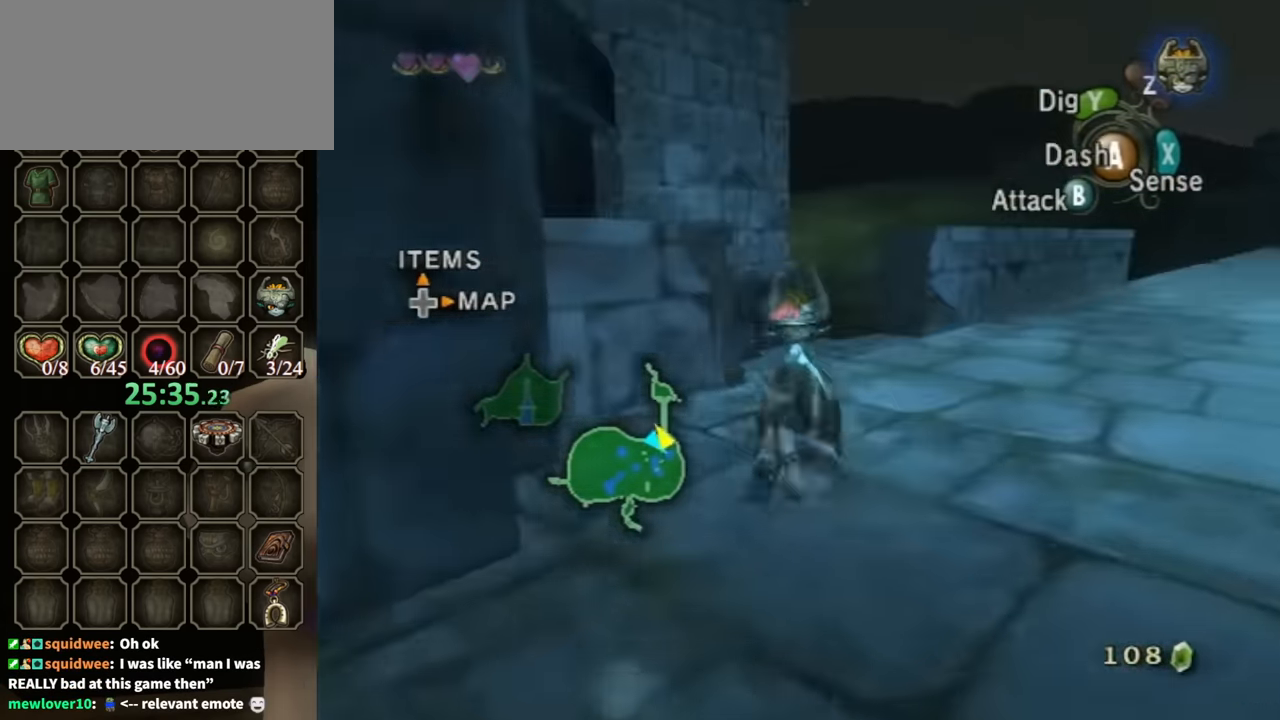
{"buttons": [], "left_stick": "center", "right_stick": "center", "events": [[67, "left_stick", "up"], [167, "left_stick", "up-left"], [267, "left_stick", "center"]]}
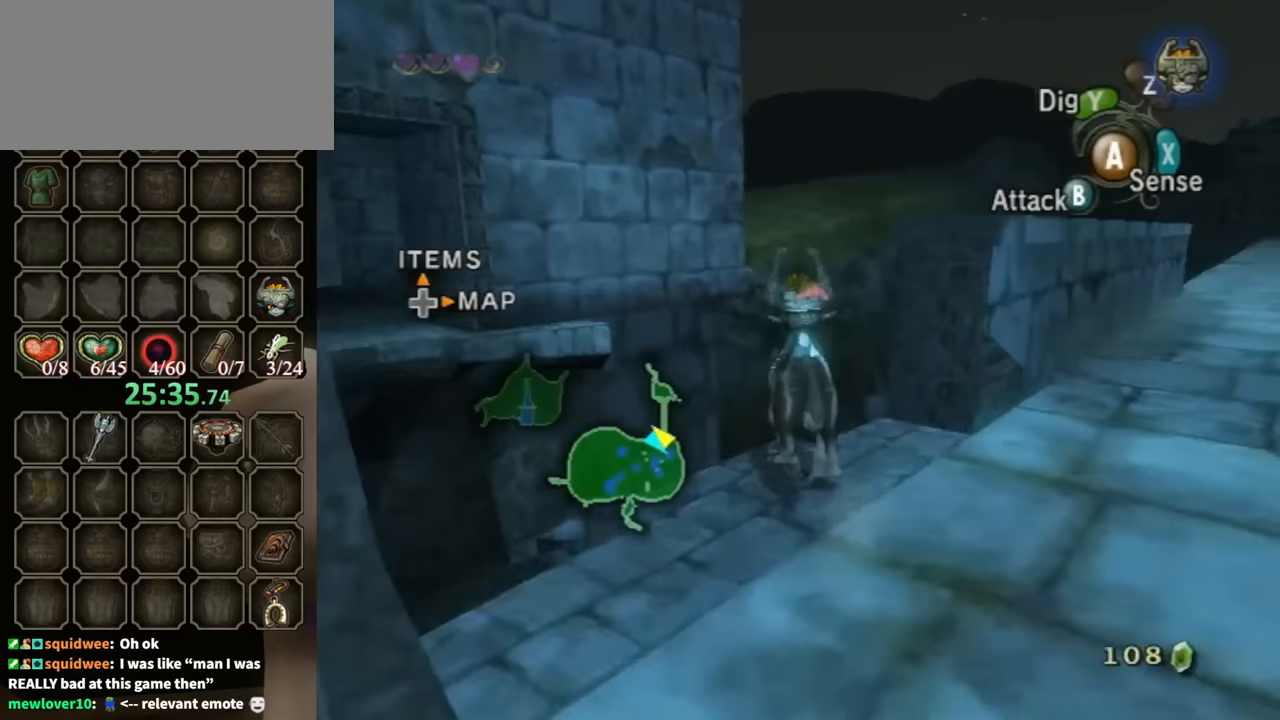
{"buttons": [], "left_stick": "center", "right_stick": "center", "events": [[100, "left_stick", "up-left"], [233, "left_stick", "center"]]}
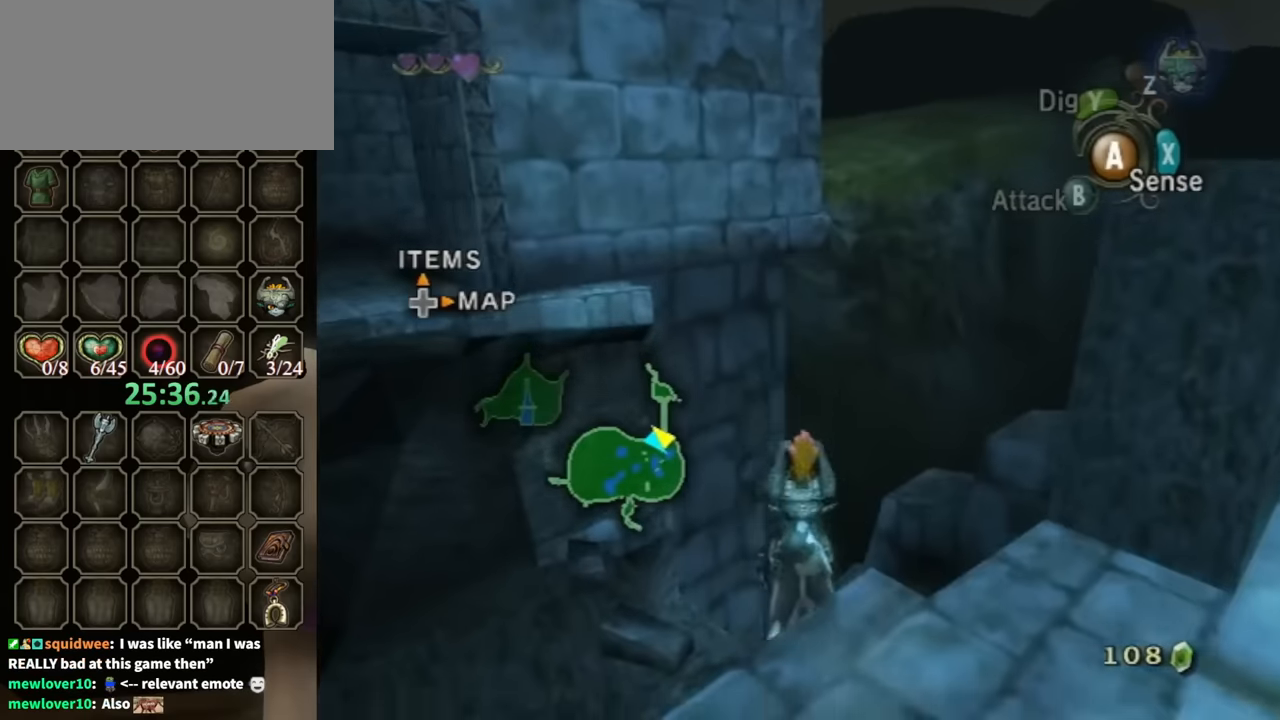
{"buttons": [], "left_stick": "down-right", "right_stick": "center", "events": [[267, "right_stick", "left"], [467, "right_stick", "center"], [500, "left_stick", "down-right"]]}
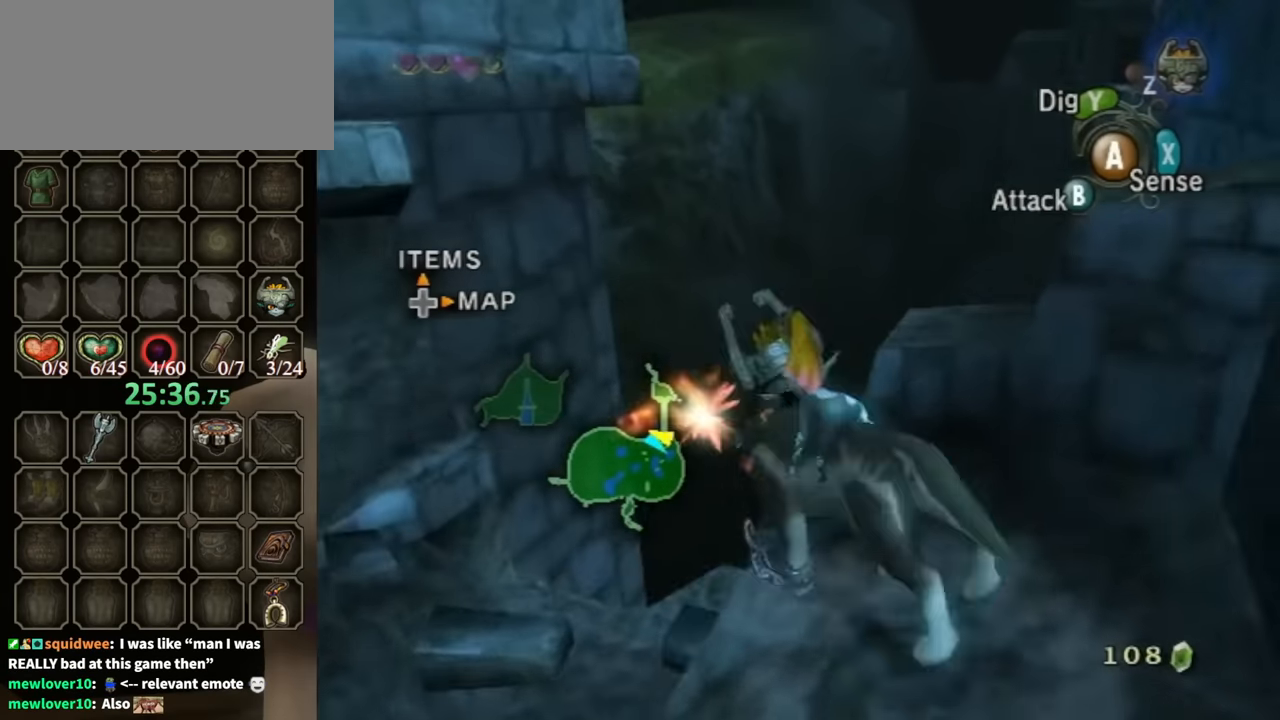
{"buttons": [], "left_stick": "center", "right_stick": "center", "events": [[133, "left_stick", "right"], [267, "left_stick", "center"]]}
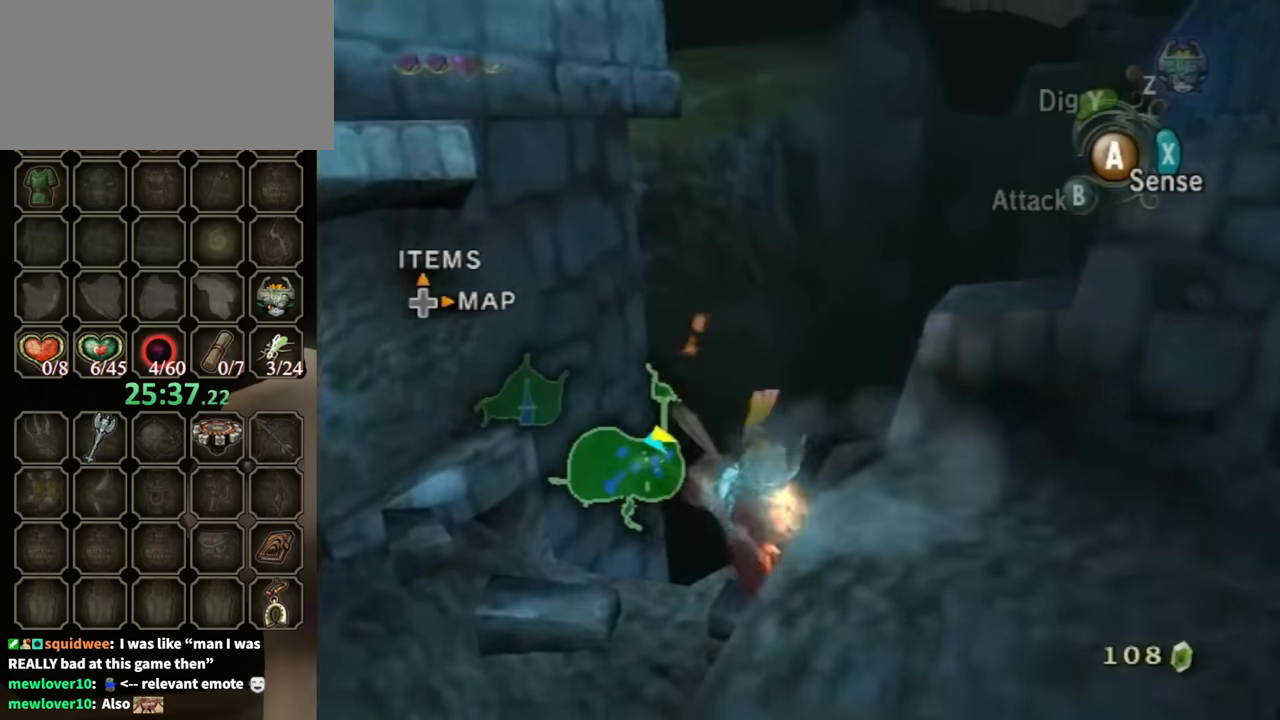
{"buttons": [], "left_stick": "down", "right_stick": "center", "events": [[133, "right_stick", "left"], [267, "left_stick", "down"], [433, "right_stick", "center"]]}
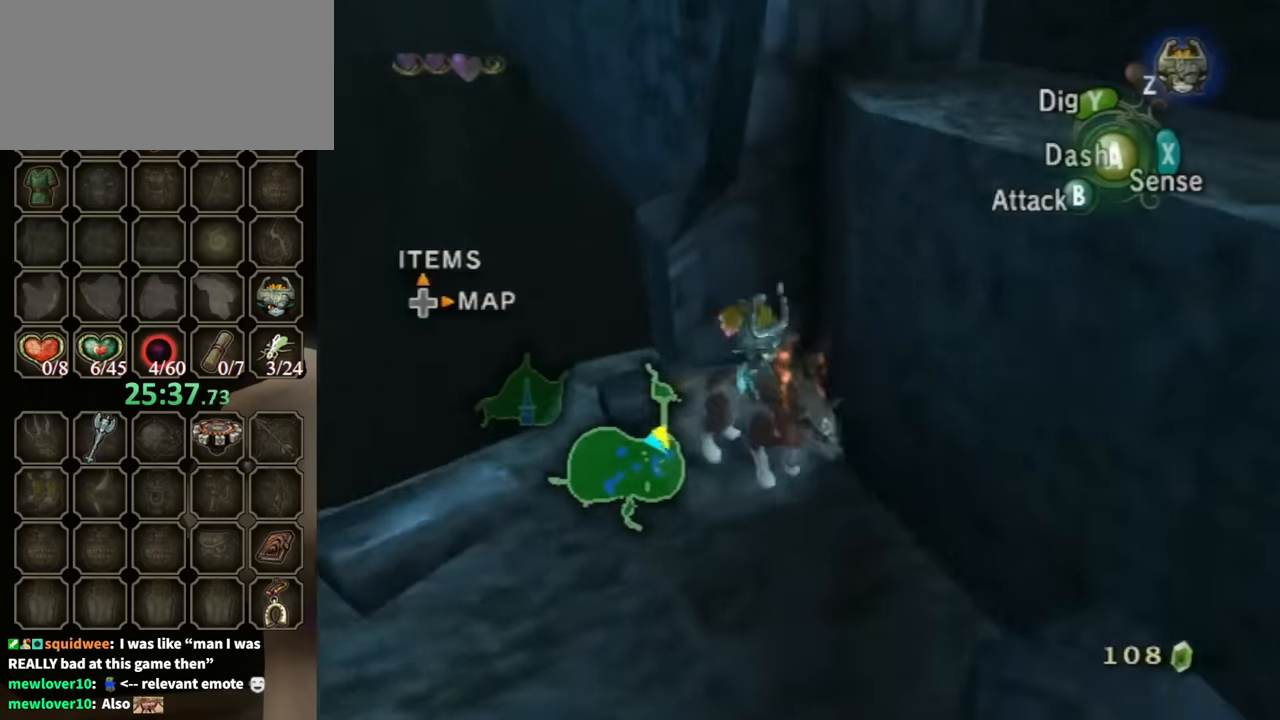
{"buttons": [], "left_stick": "up-right", "right_stick": "center", "events": [[167, "left_stick", "up-right"], [267, "left_stick", "up"], [467, "left_stick", "up-right"]]}
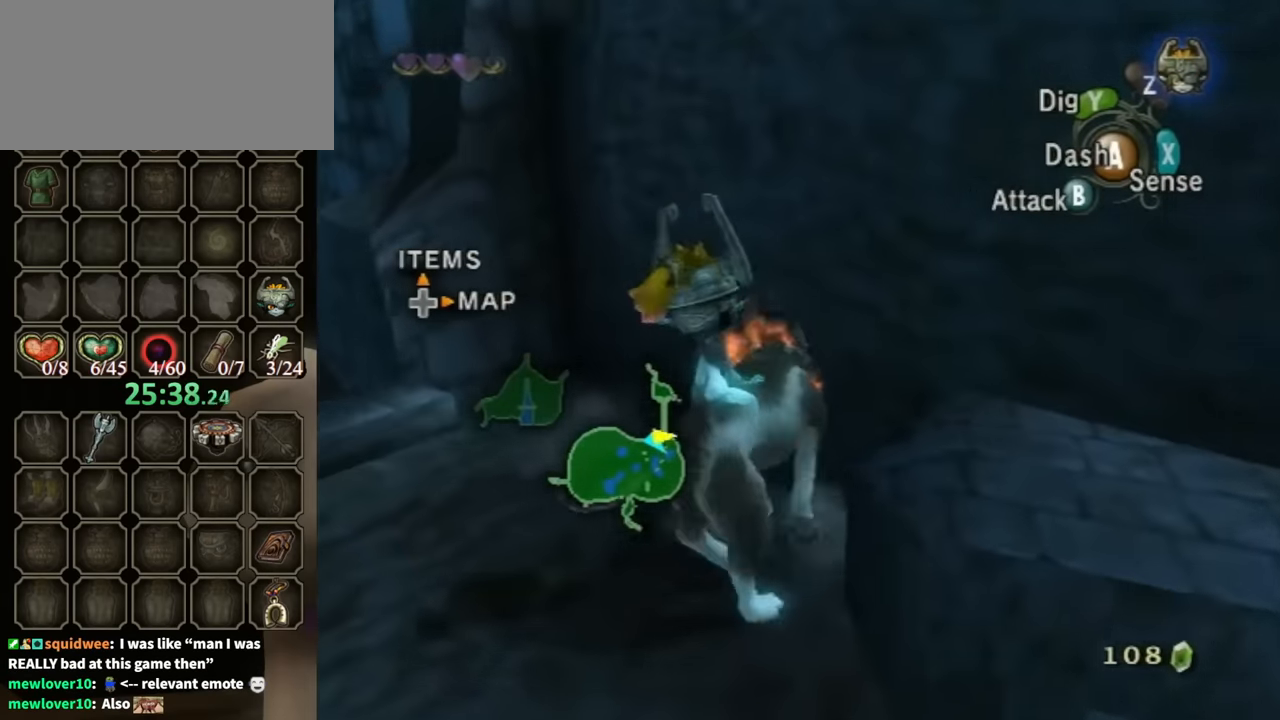
{"buttons": [], "left_stick": "right", "right_stick": "center", "events": [[167, "left_stick", "down-right"], [467, "left_stick", "right"]]}
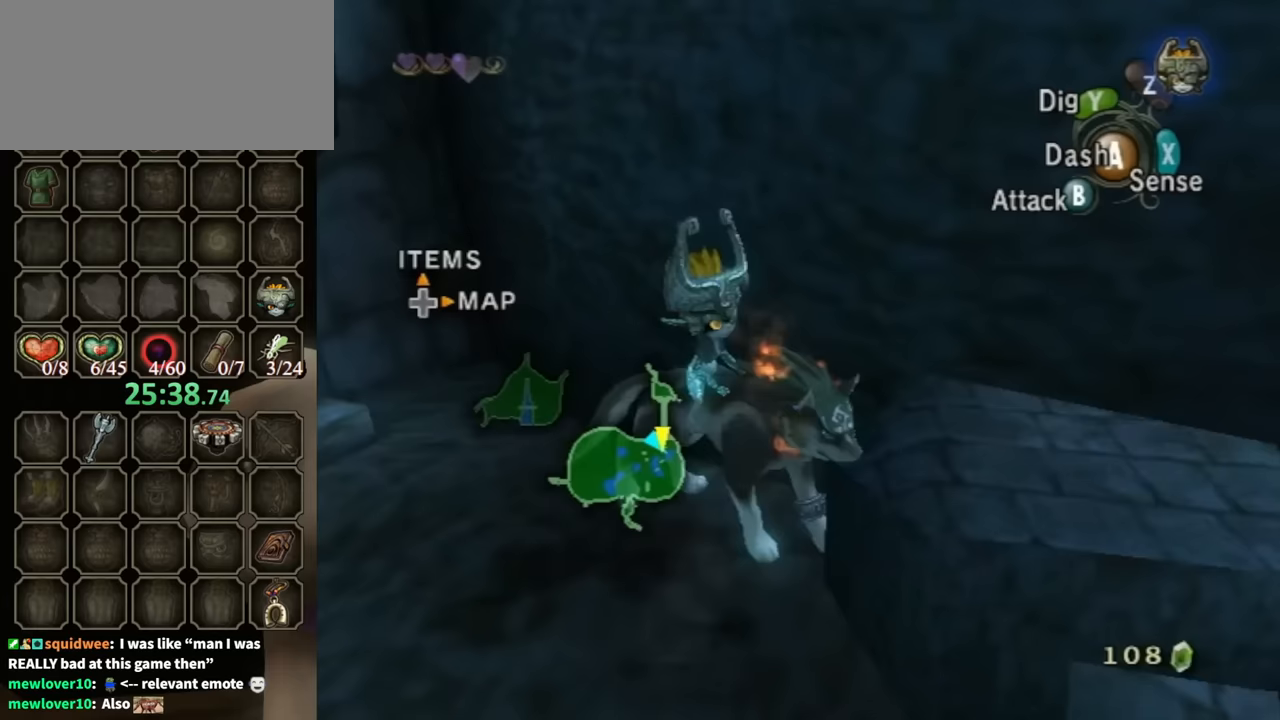
{"buttons": [], "left_stick": "right", "right_stick": "center", "events": [[33, "left_stick", "up-right"], [167, "left_stick", "right"]]}
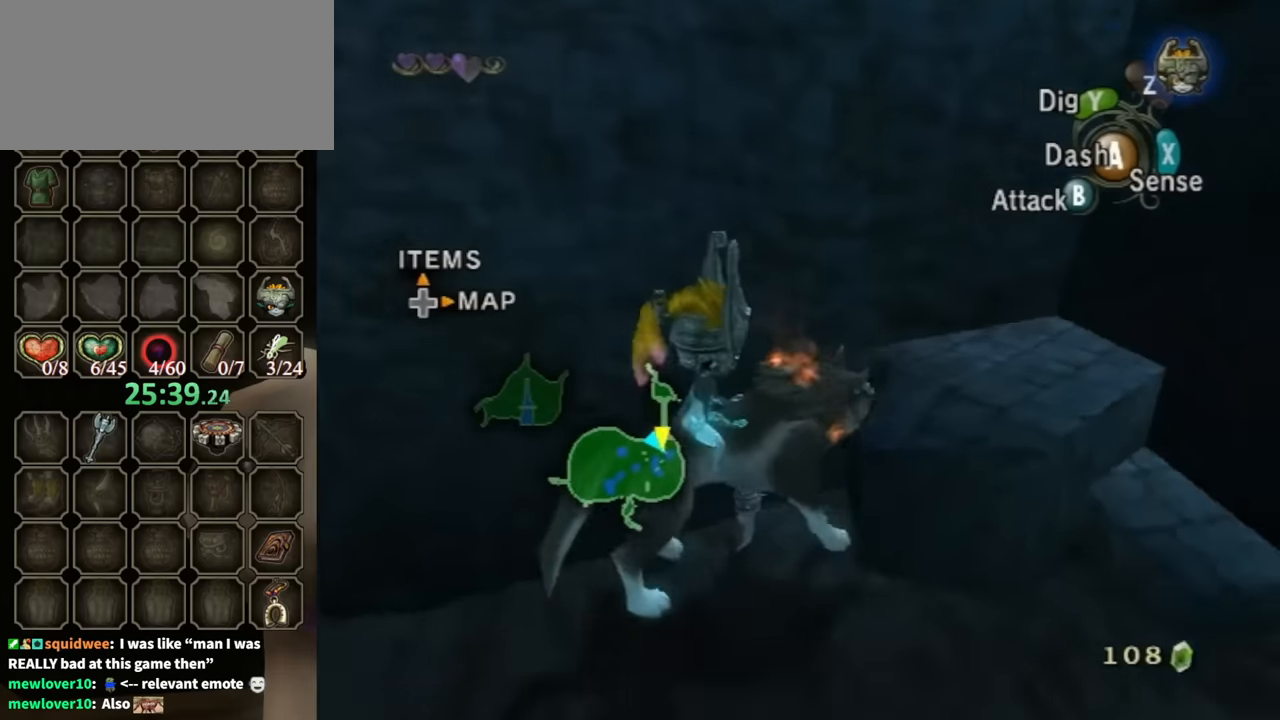
{"buttons": [], "left_stick": "up", "right_stick": "center", "events": [[33, "left_stick", "up-right"], [400, "left_stick", "up"]]}
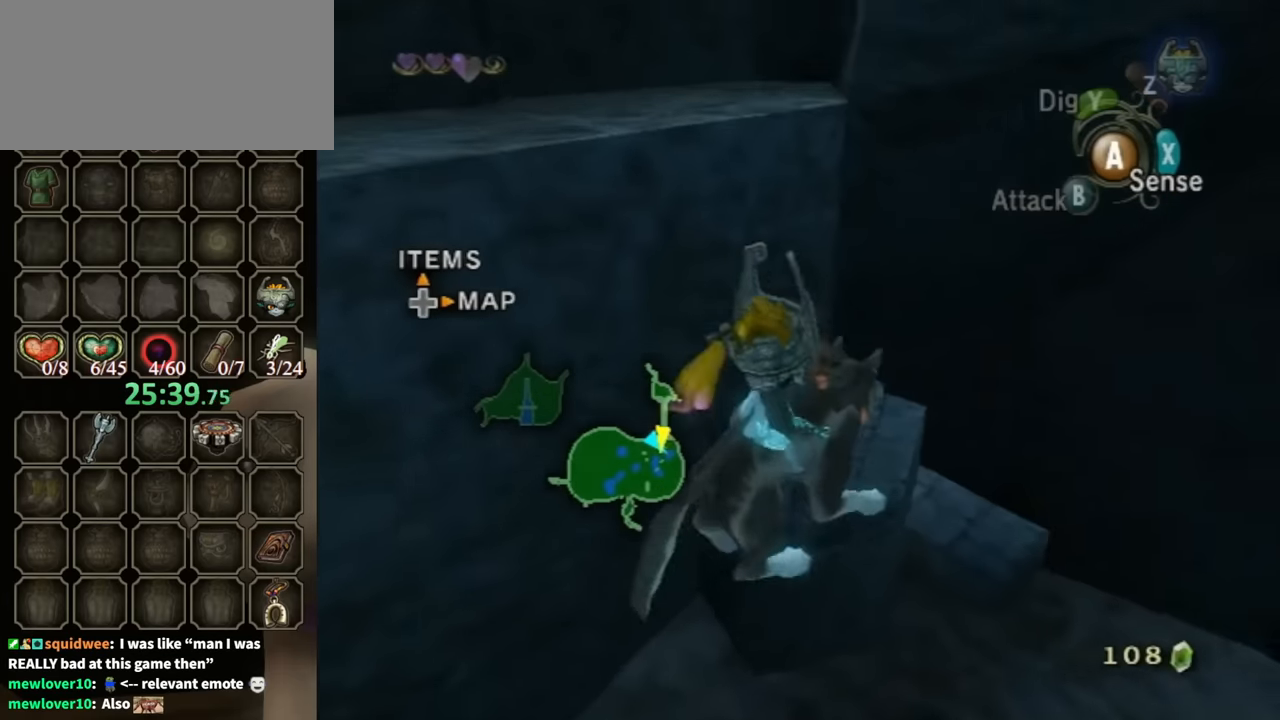
{"buttons": [], "left_stick": "up", "right_stick": "center", "events": [[100, "left_stick", "left"], [100, "right_stick", "right"], [300, "left_stick", "up-left"], [400, "left_stick", "up"], [400, "right_stick", "center"]]}
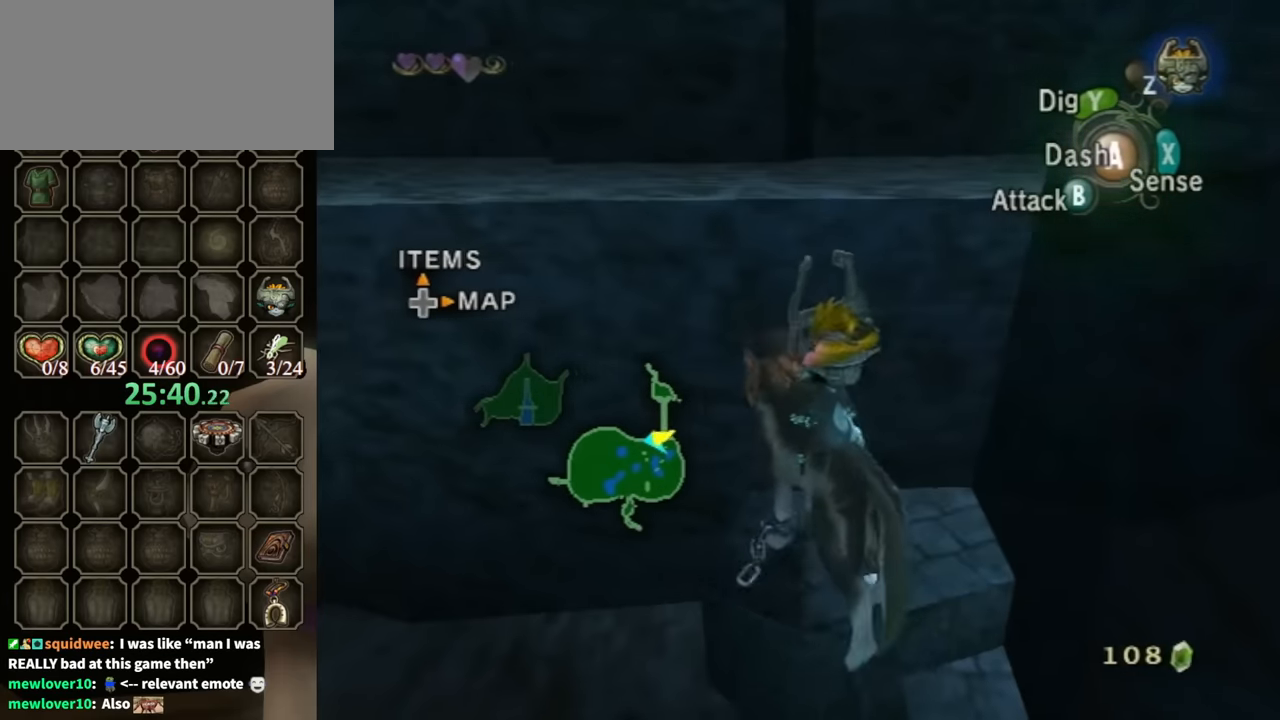
{"buttons": [], "left_stick": "center", "right_stick": "center", "events": [[500, "left_stick", "center"]]}
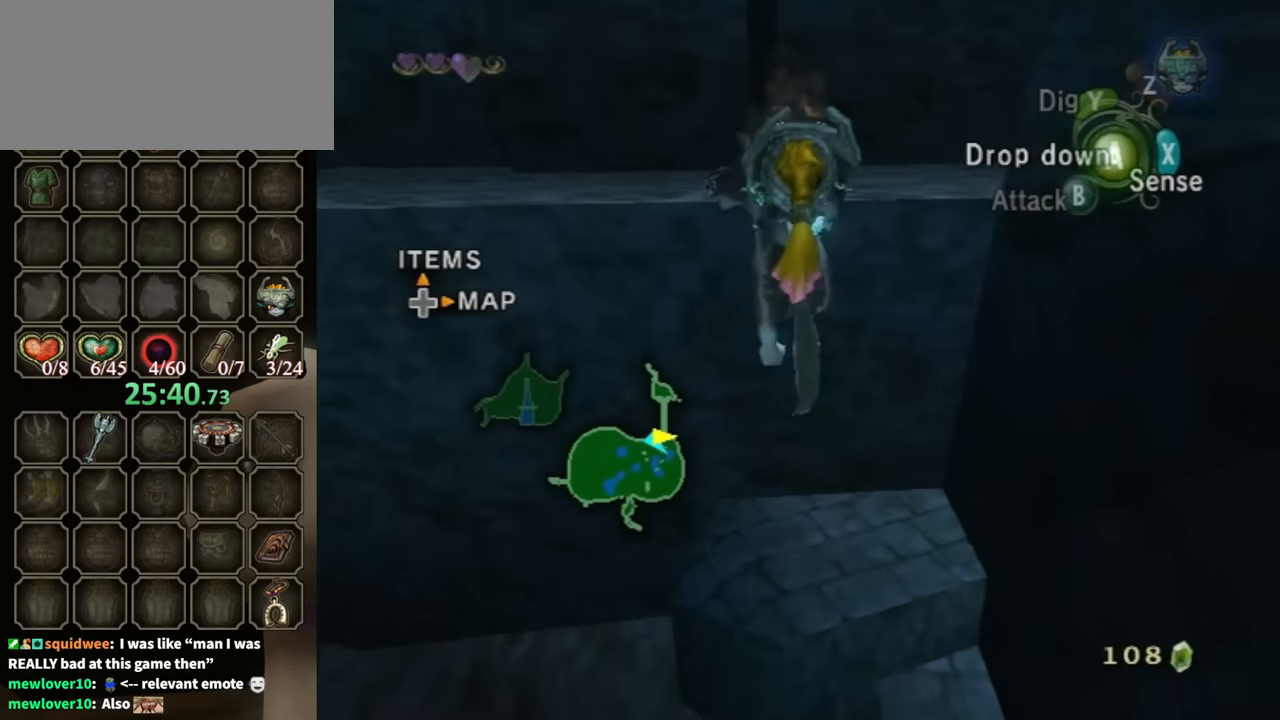
{"buttons": [], "left_stick": "up-left", "right_stick": "center", "events": [[33, "right_stick", "right"], [467, "right_stick", "center"], [500, "left_stick", "up-left"]]}
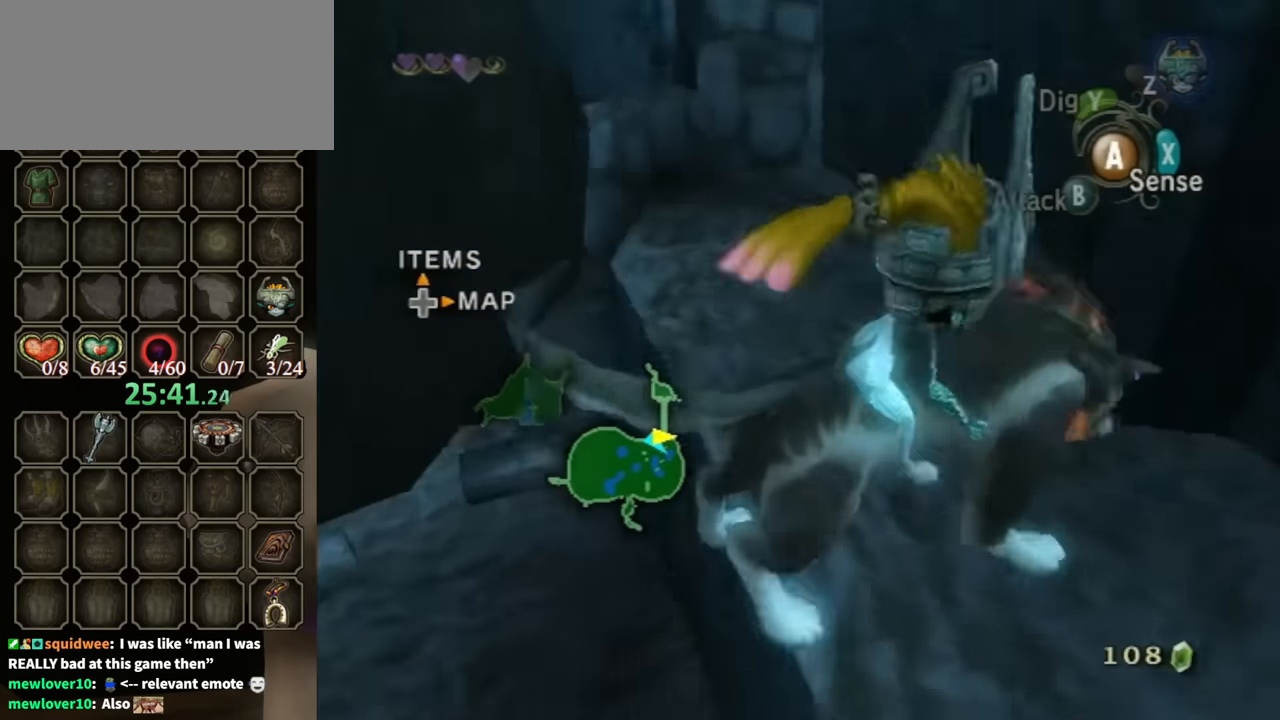
{"buttons": [], "left_stick": "up", "right_stick": "center", "events": [[200, "right_stick", "down-right"], [300, "left_stick", "center"], [367, "right_stick", "center"], [433, "left_stick", "up"]]}
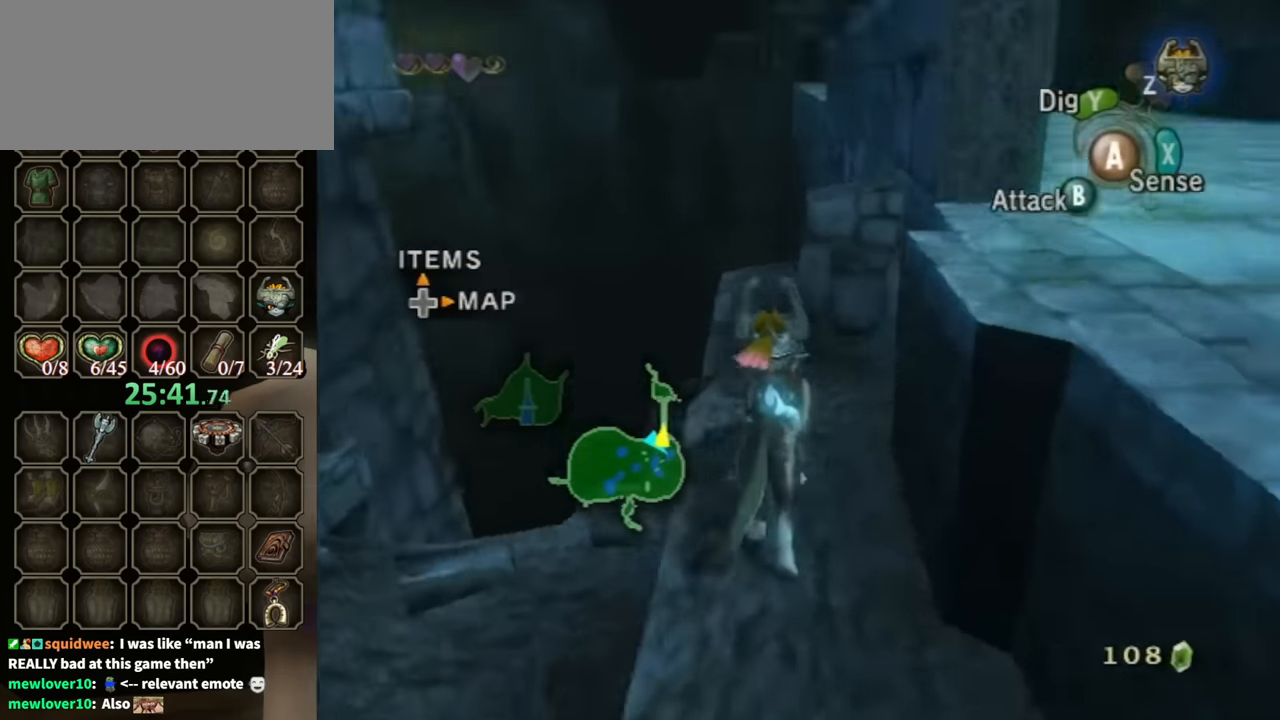
{"buttons": [], "left_stick": "up-right", "right_stick": "center", "events": [[33, "right_stick", "down-right"], [133, "right_stick", "center"], [167, "left_stick", "up-right"]]}
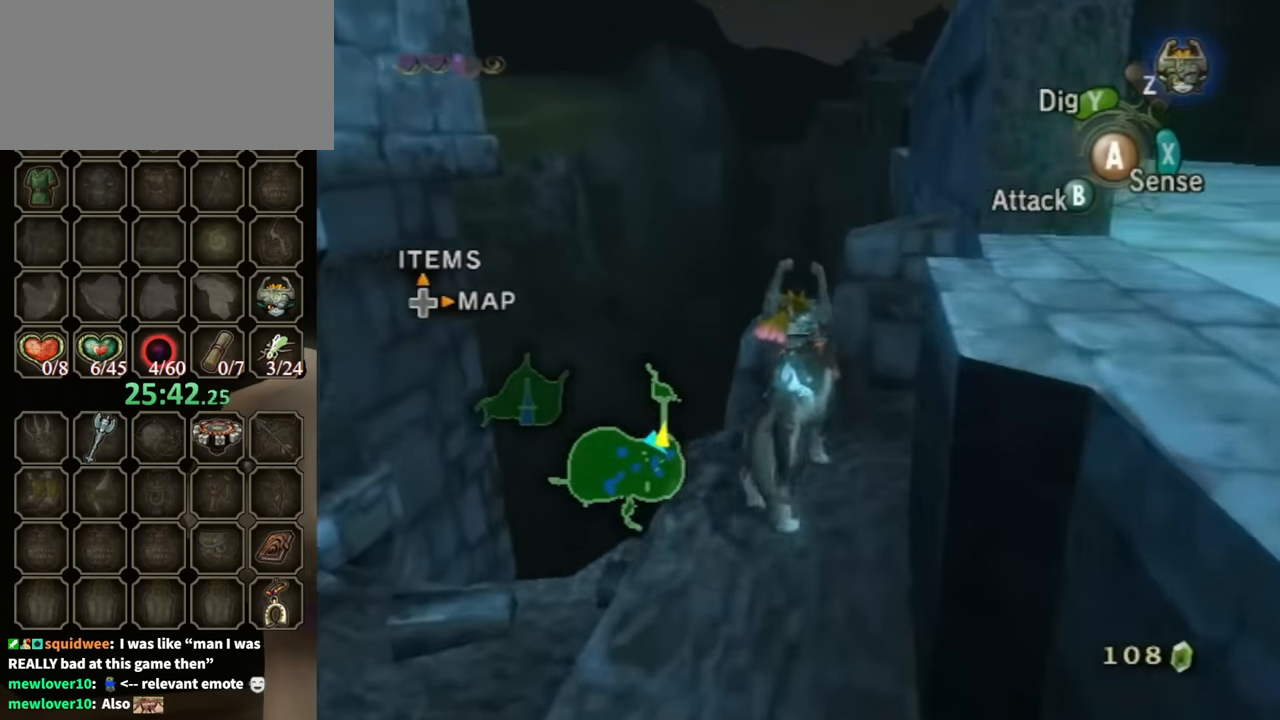
{"buttons": [], "left_stick": "up-left", "right_stick": "center", "events": [[167, "left_stick", "up-left"]]}
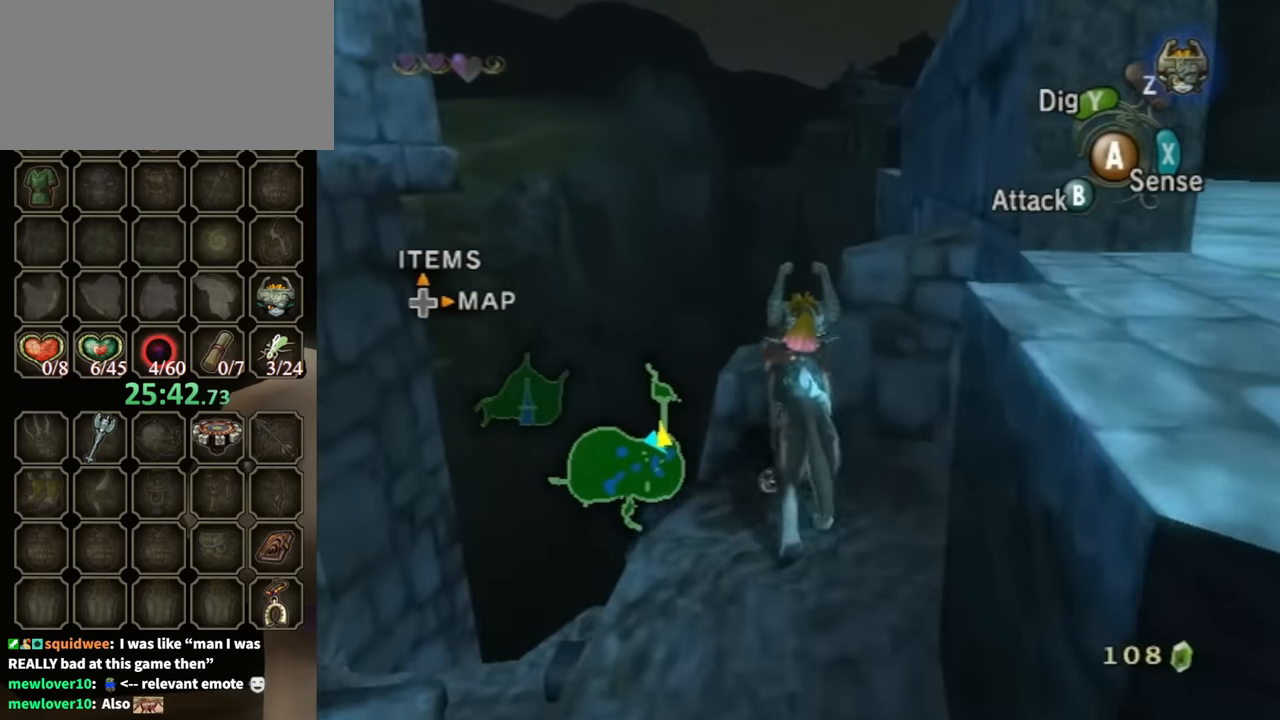
{"buttons": [], "left_stick": "center", "right_stick": "center", "events": [[133, "left_stick", "up"], [400, "left_stick", "center"]]}
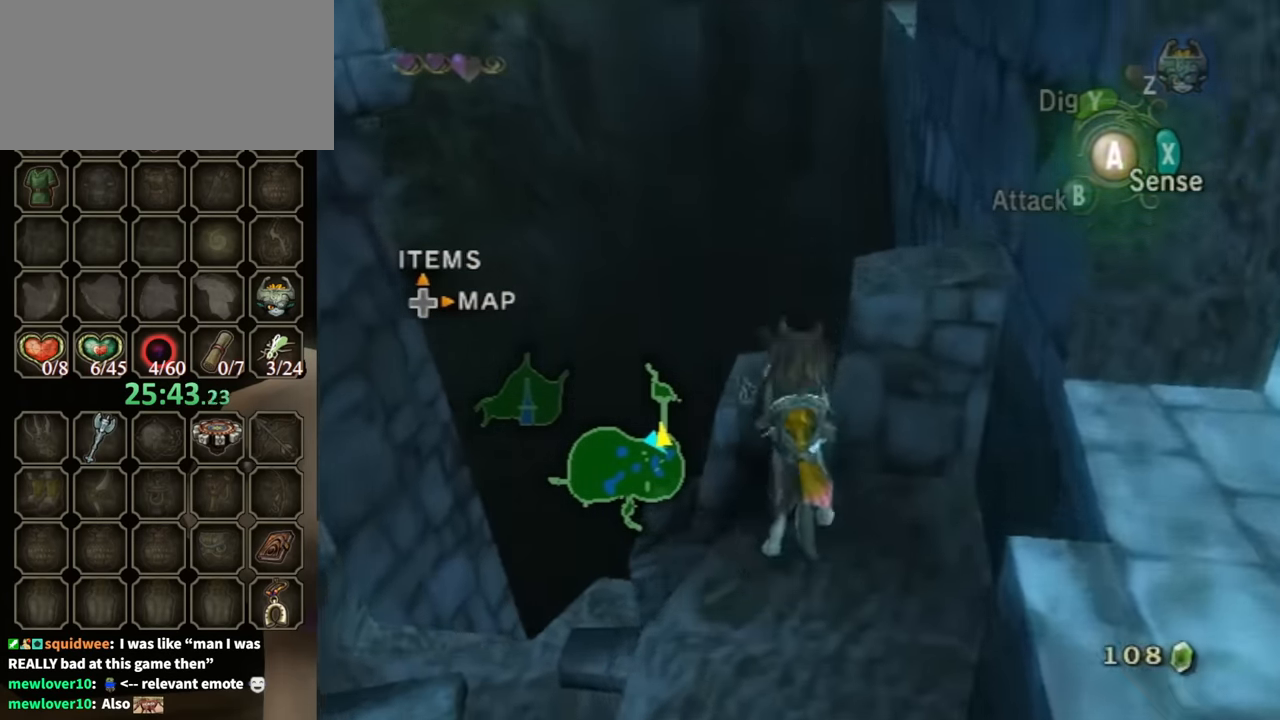
{"buttons": [], "left_stick": "center", "right_stick": "up", "events": [[467, "right_stick", "up"]]}
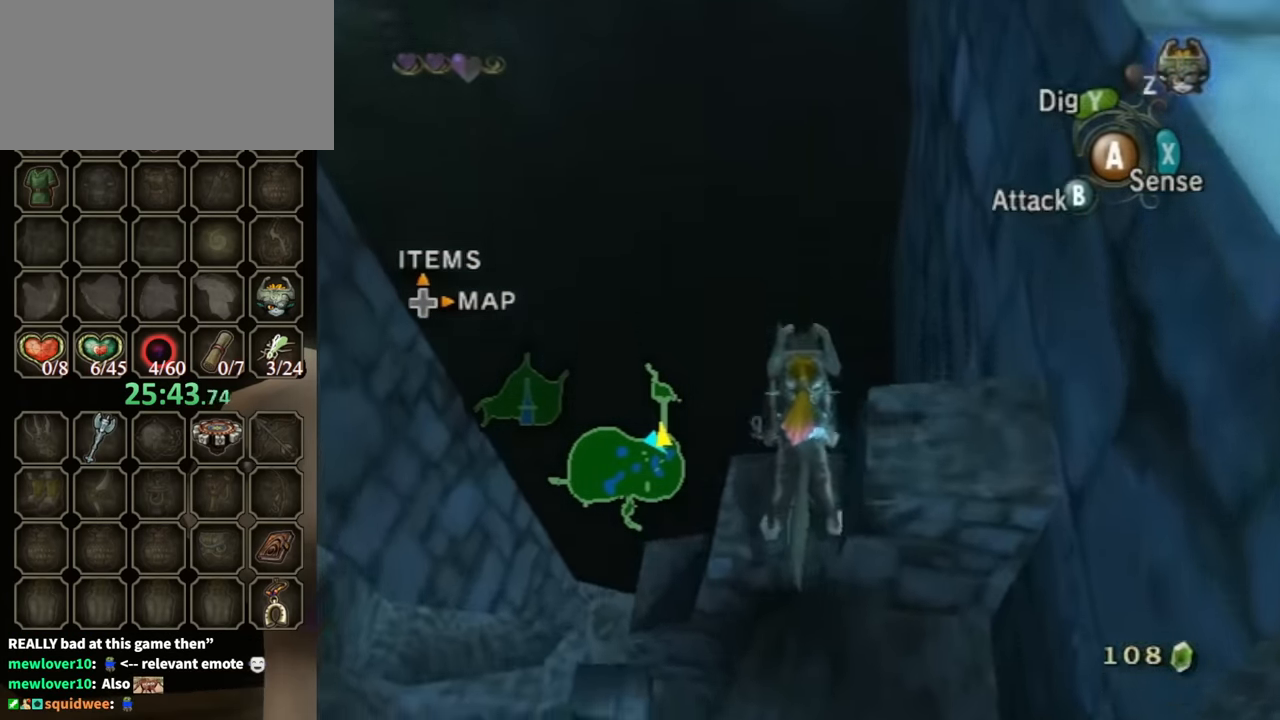
{"buttons": [], "left_stick": "left", "right_stick": "center", "events": [[167, "right_stick", "center"], [300, "left_stick", "left"]]}
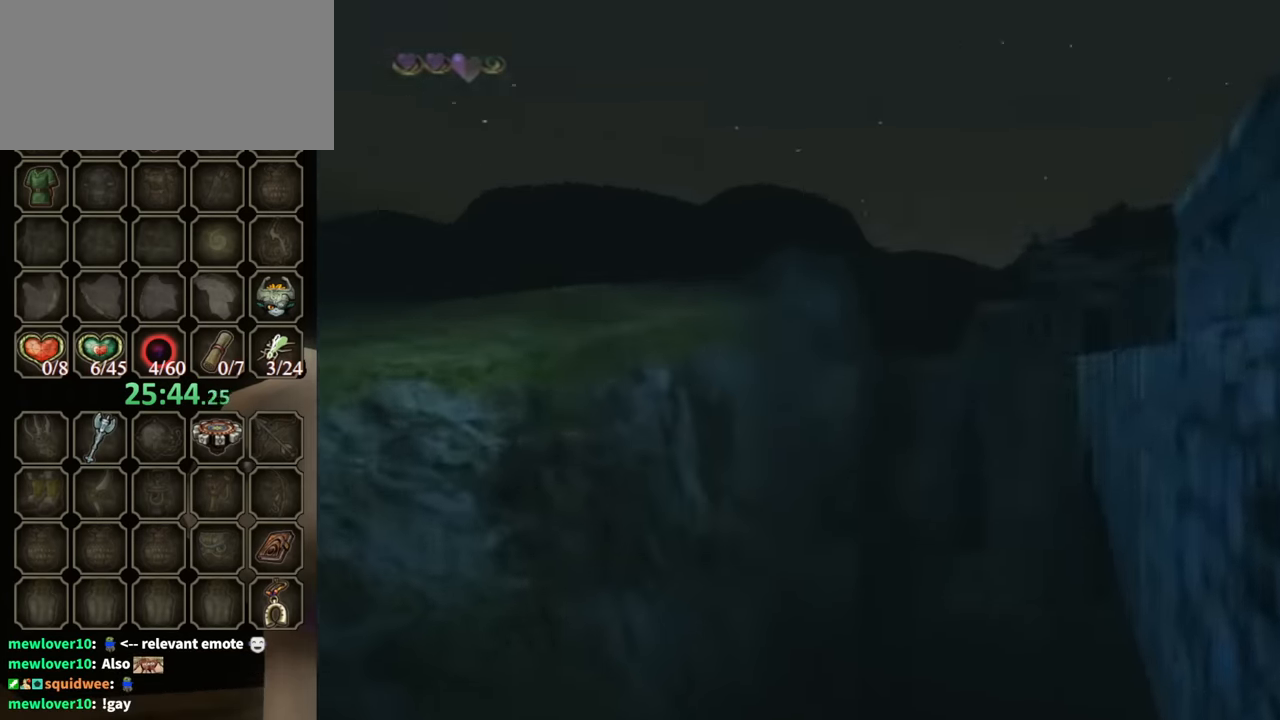
{"buttons": [], "left_stick": "left", "right_stick": "center", "events": []}
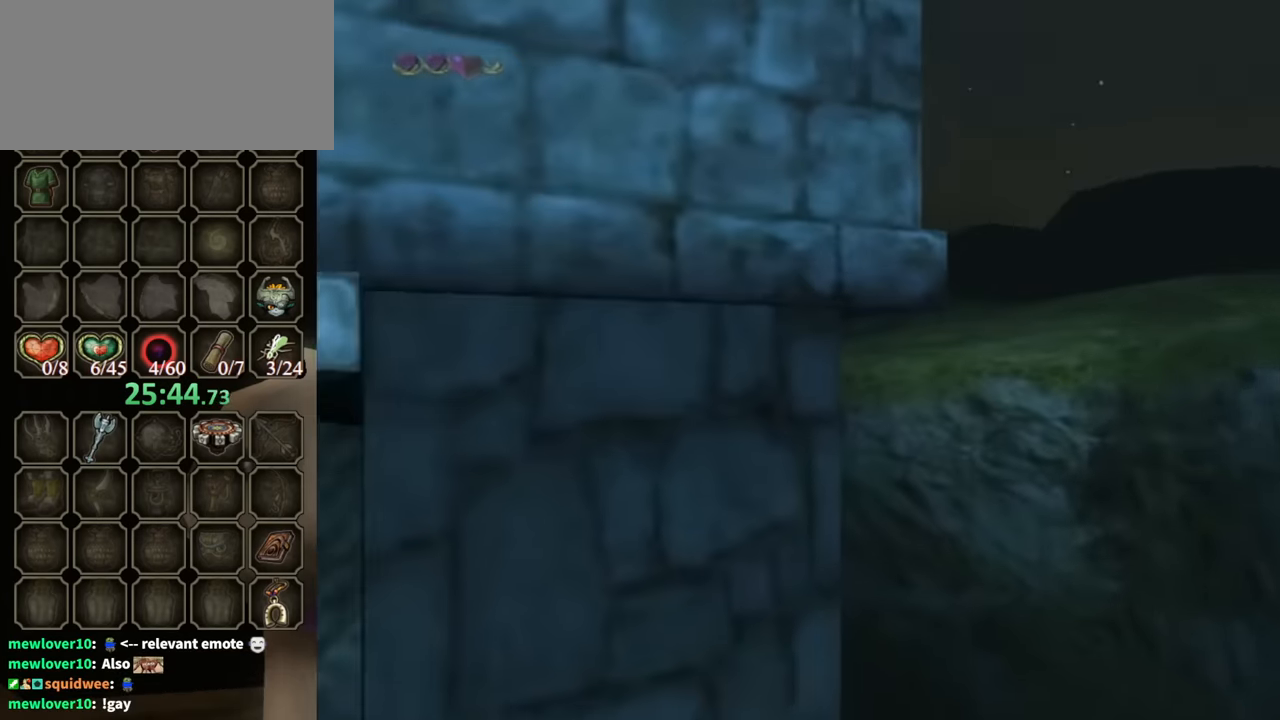
{"buttons": [], "left_stick": "center", "right_stick": "center", "events": [[300, "left_stick", "center"]]}